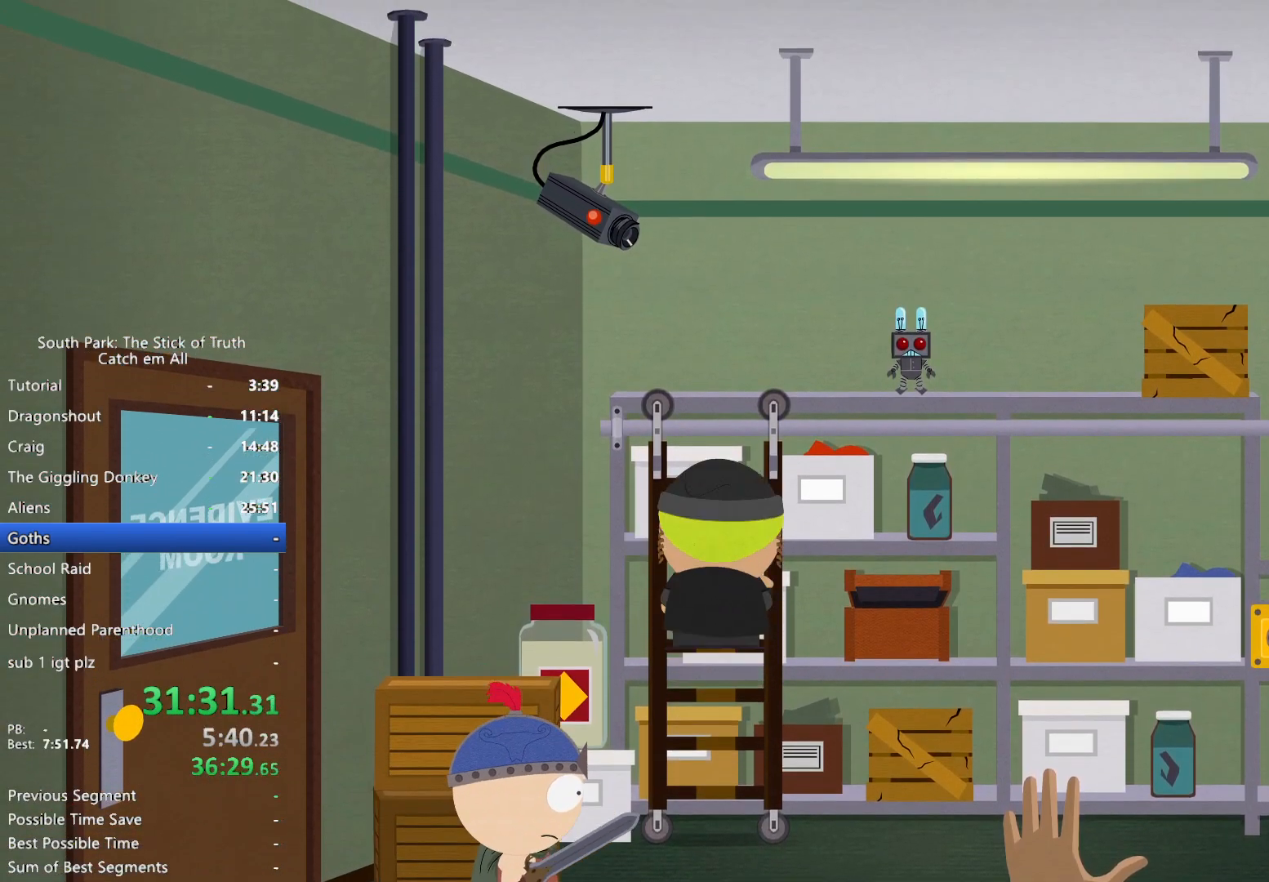
Gameplay with a controller (Xbox layout); each line is a JSON object with the inputs held at the frame after it. "button_events" lists button changes between this image and that frame as [ms after this image, input, new state], when the widget could be followed in between (sticks are given only as held states). Not read: HOME L3 R3 SELECT.
{"buttons": ["B"], "left_stick": "up-right", "right_stick": "center", "button_events": []}
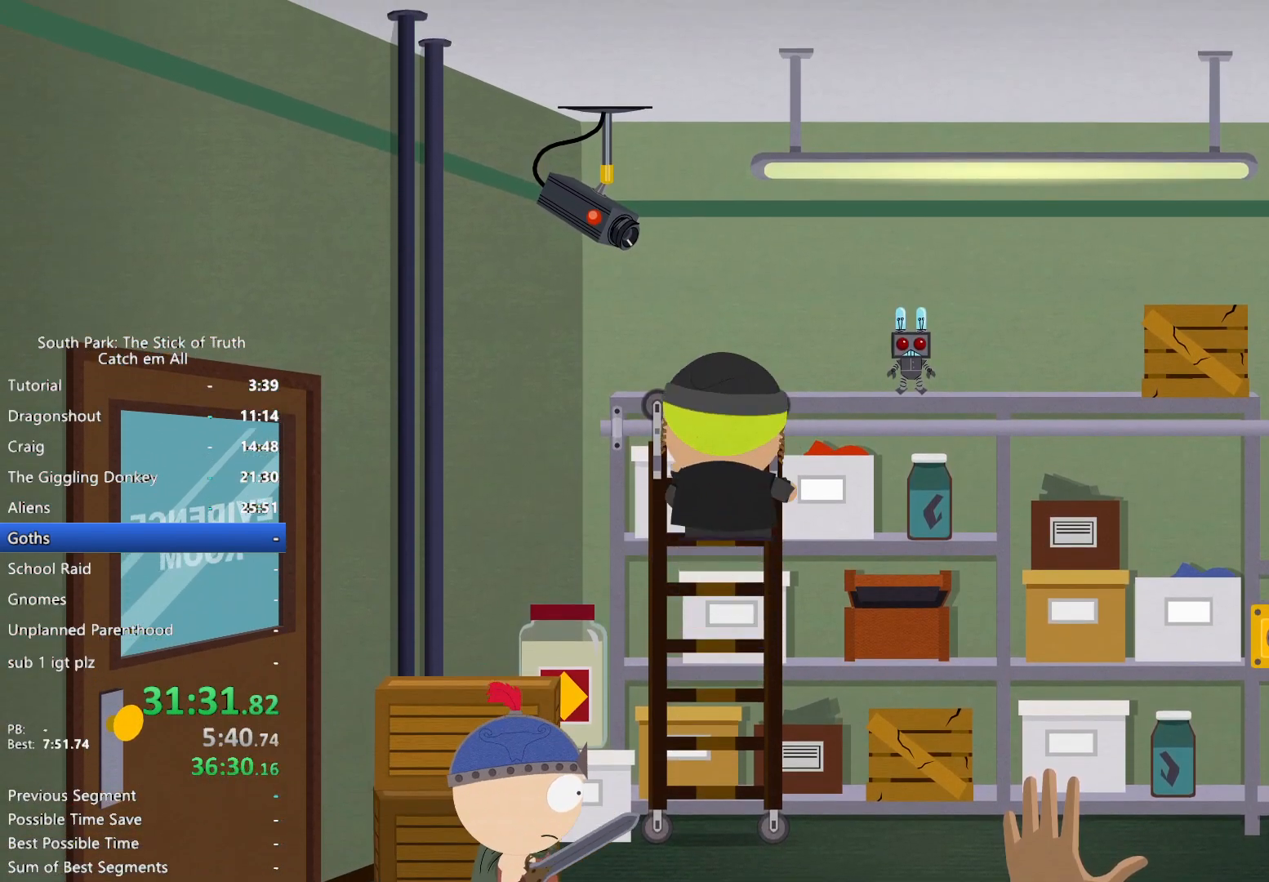
{"buttons": ["B"], "left_stick": "up-right", "right_stick": "center", "button_events": []}
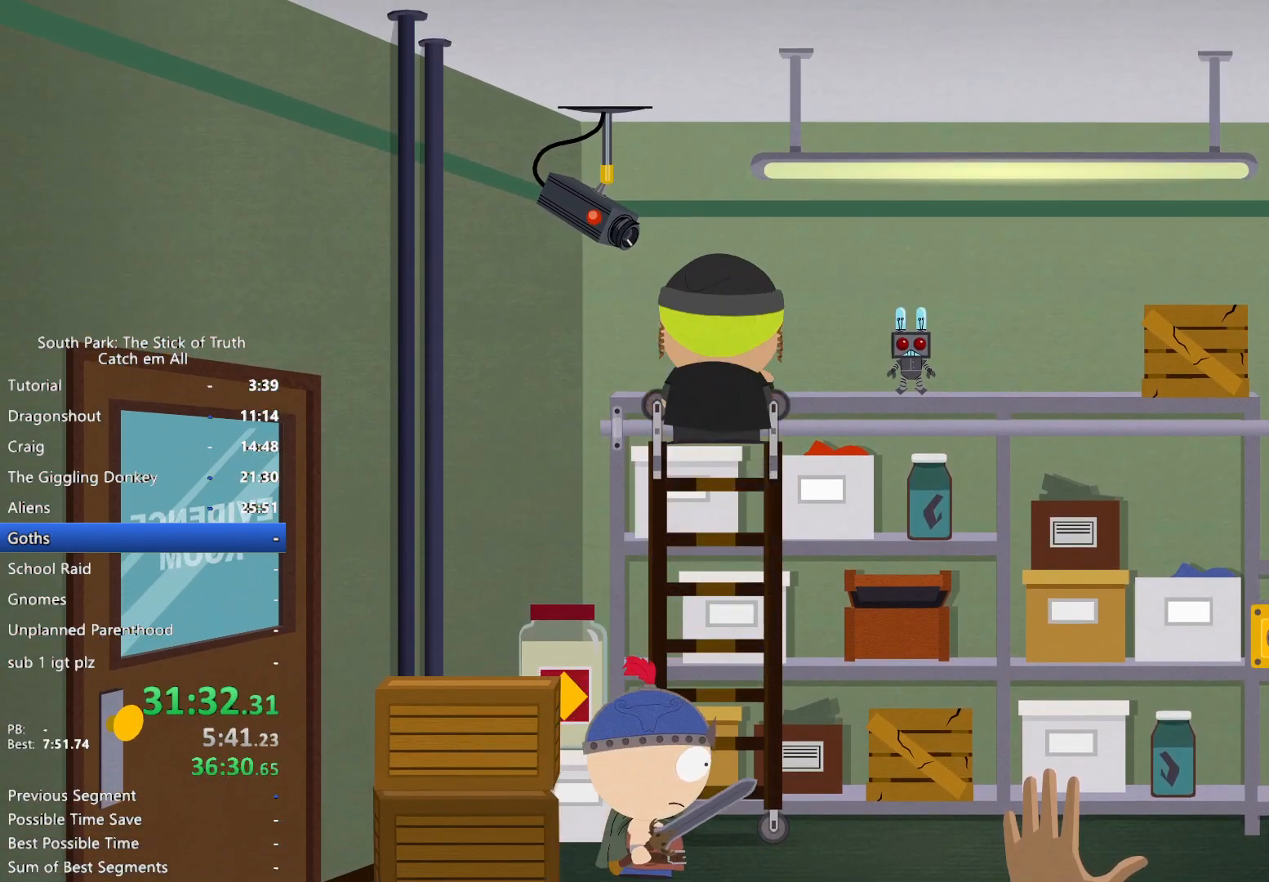
{"buttons": ["B"], "left_stick": "right", "right_stick": "center", "button_events": []}
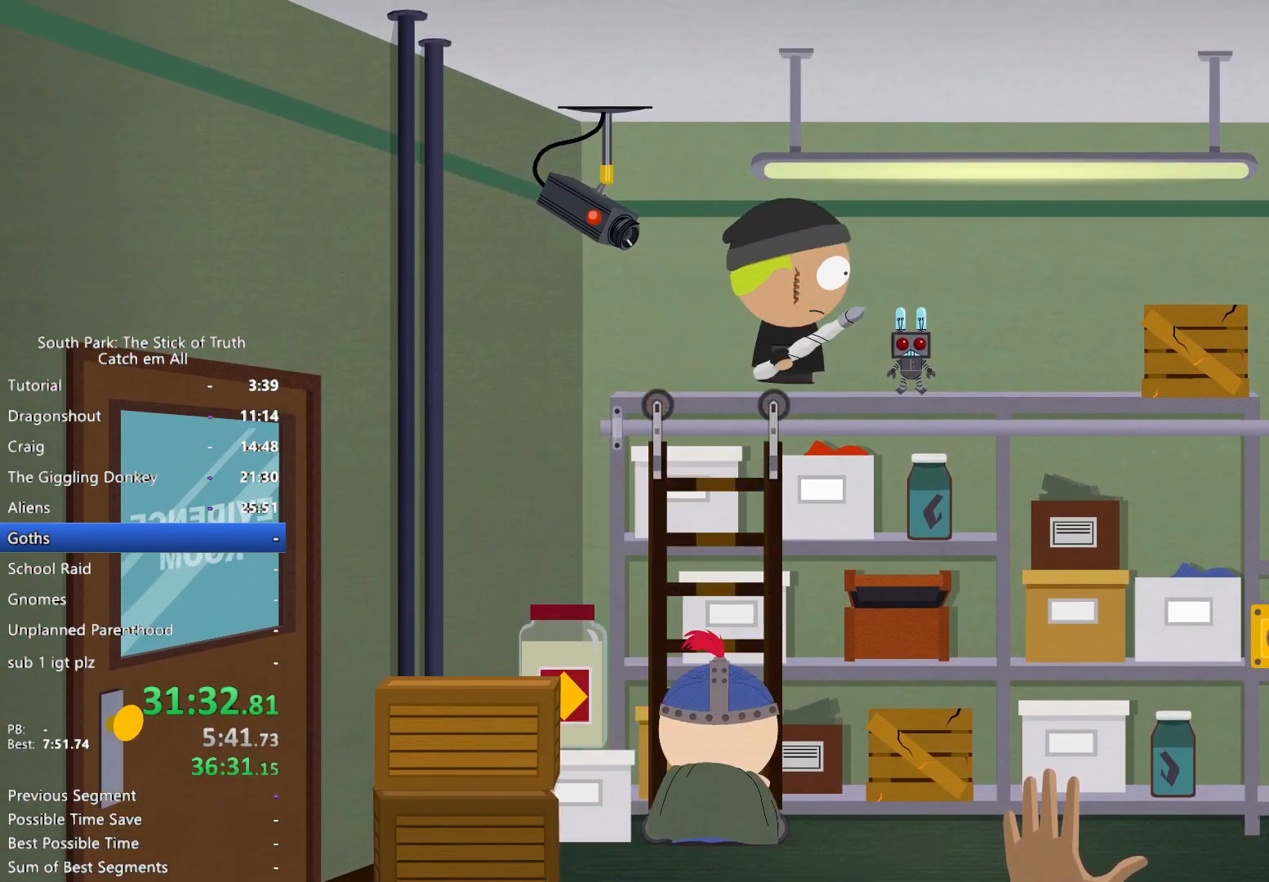
{"buttons": ["B"], "left_stick": "left", "right_stick": "center", "button_events": []}
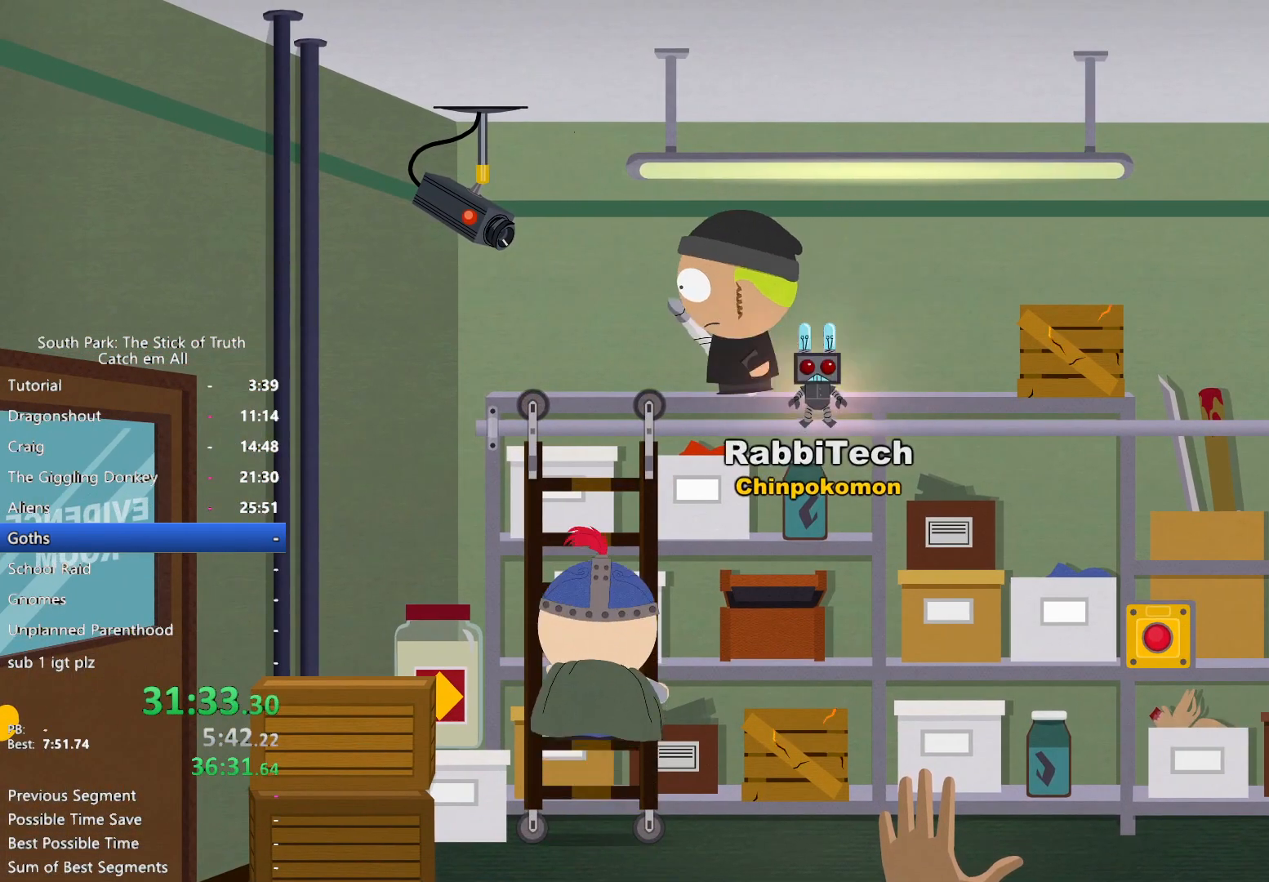
{"buttons": ["B"], "left_stick": "down", "right_stick": "center", "button_events": []}
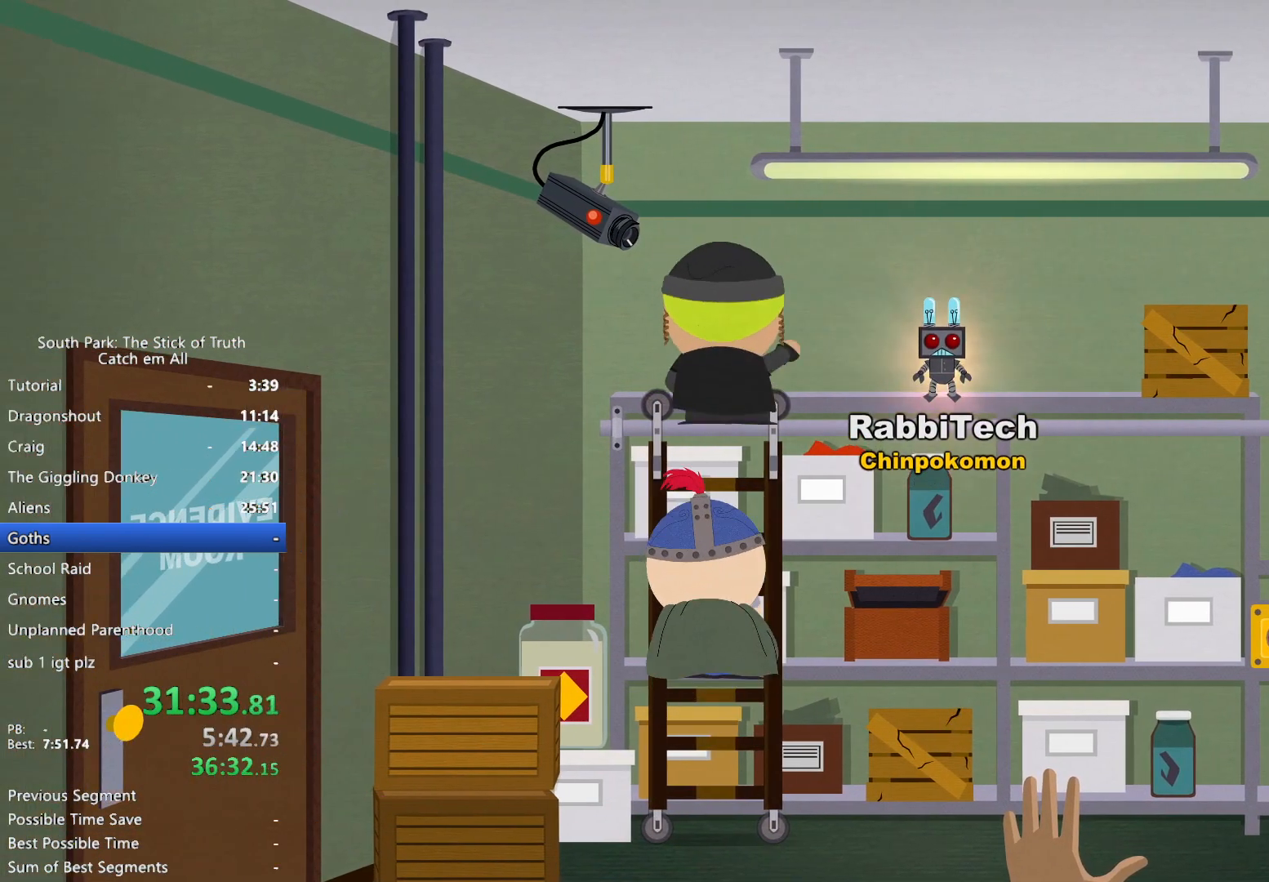
{"buttons": ["B"], "left_stick": "down", "right_stick": "center", "button_events": []}
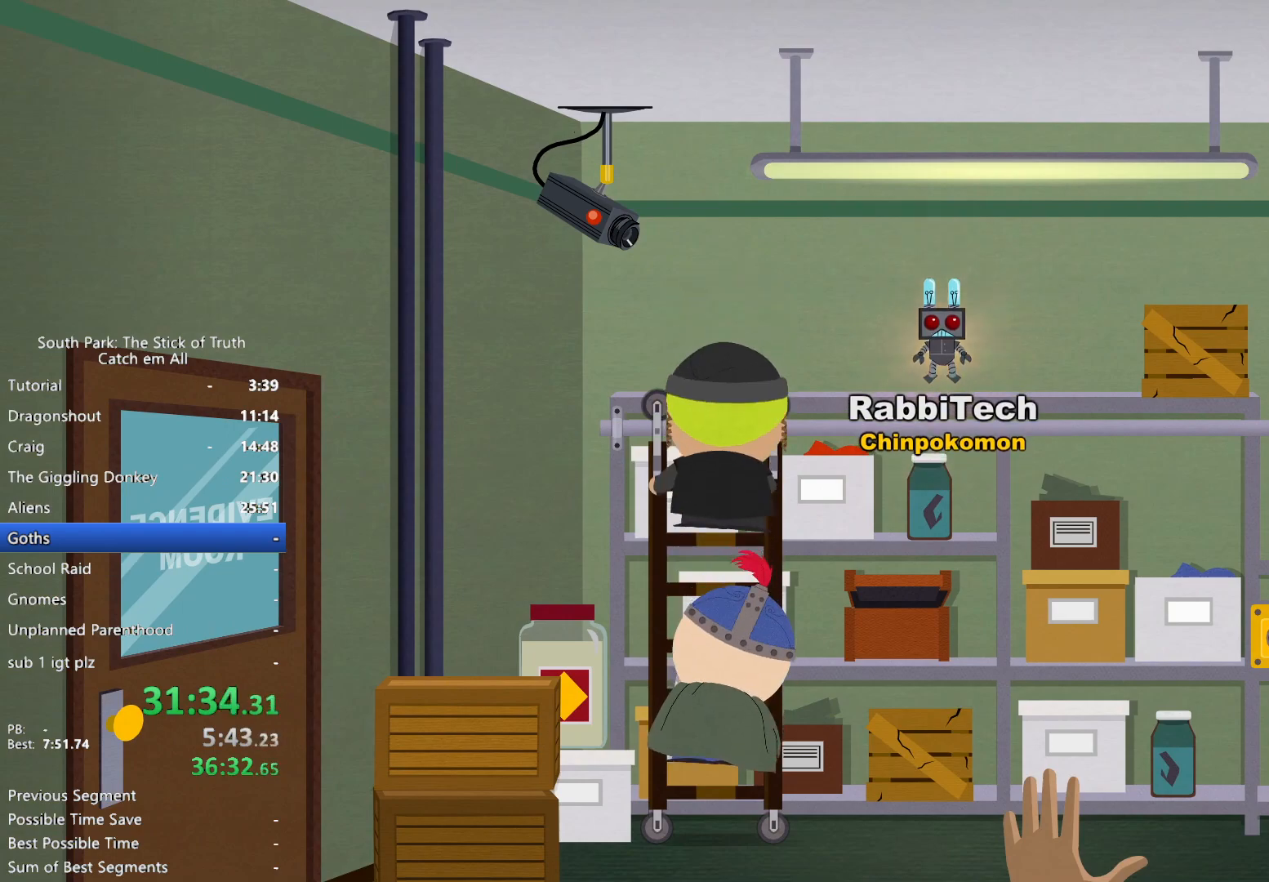
{"buttons": ["B"], "left_stick": "down", "right_stick": "center", "button_events": []}